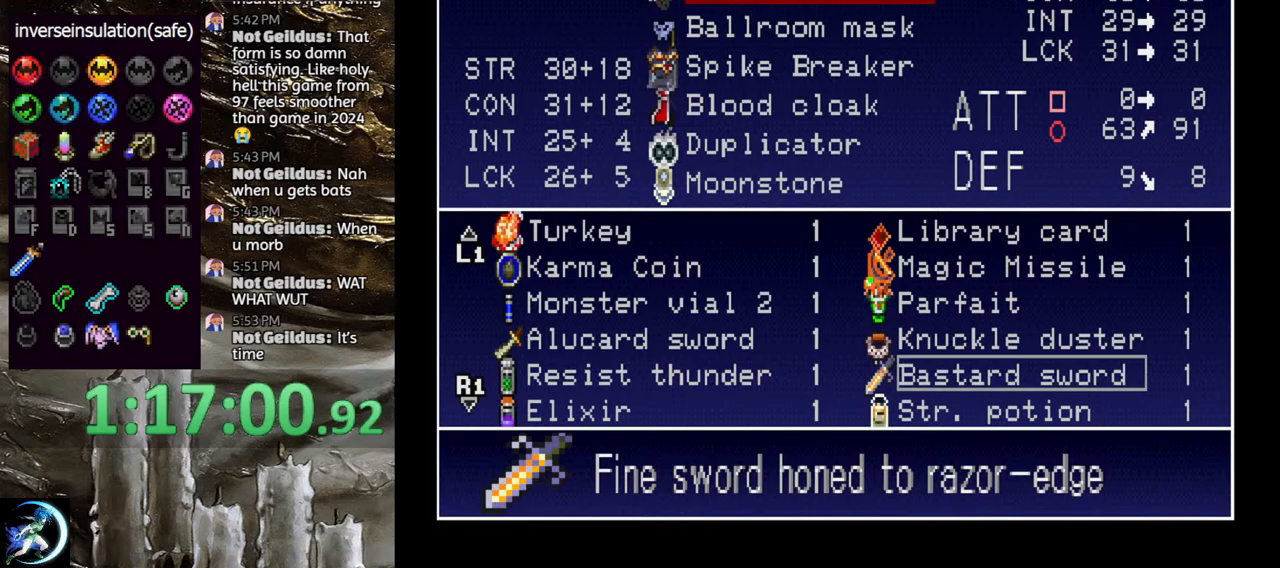
Gameplay with a controller (PlayStation layout); each line is a JSON object with the inputs held at the frame after it. "events" lists button and stick changes between this image and that frame as [ms after this image, input, new state], when the widget could be followed in between.
{"buttons": [], "left_stick": "center", "right_stick": "center", "events": []}
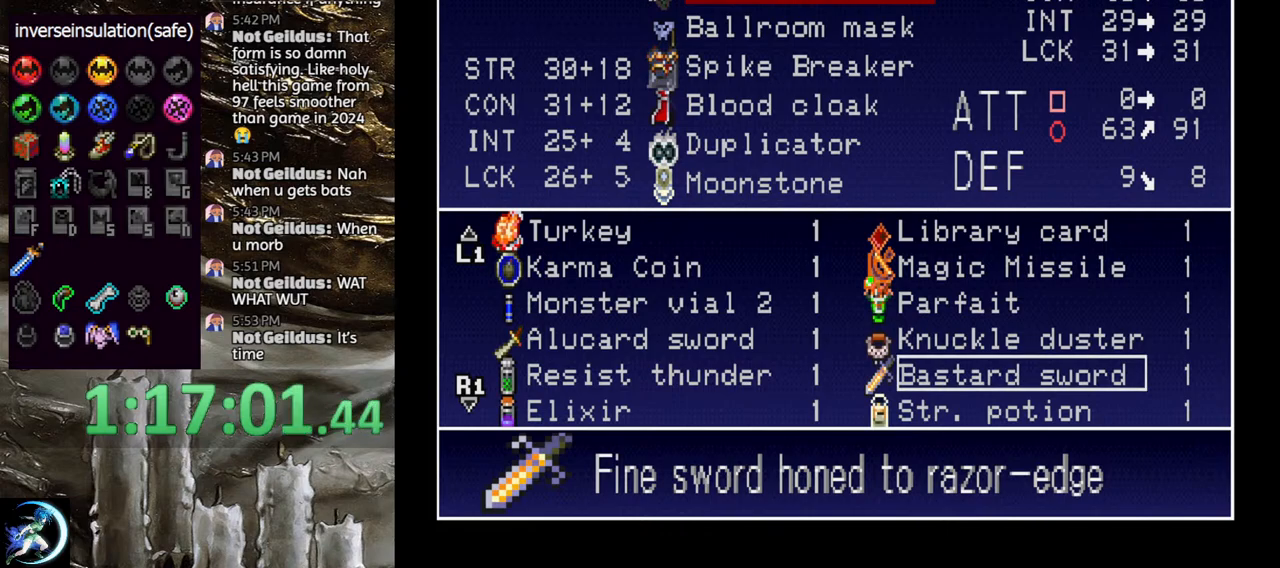
{"buttons": [], "left_stick": "center", "right_stick": "center", "events": []}
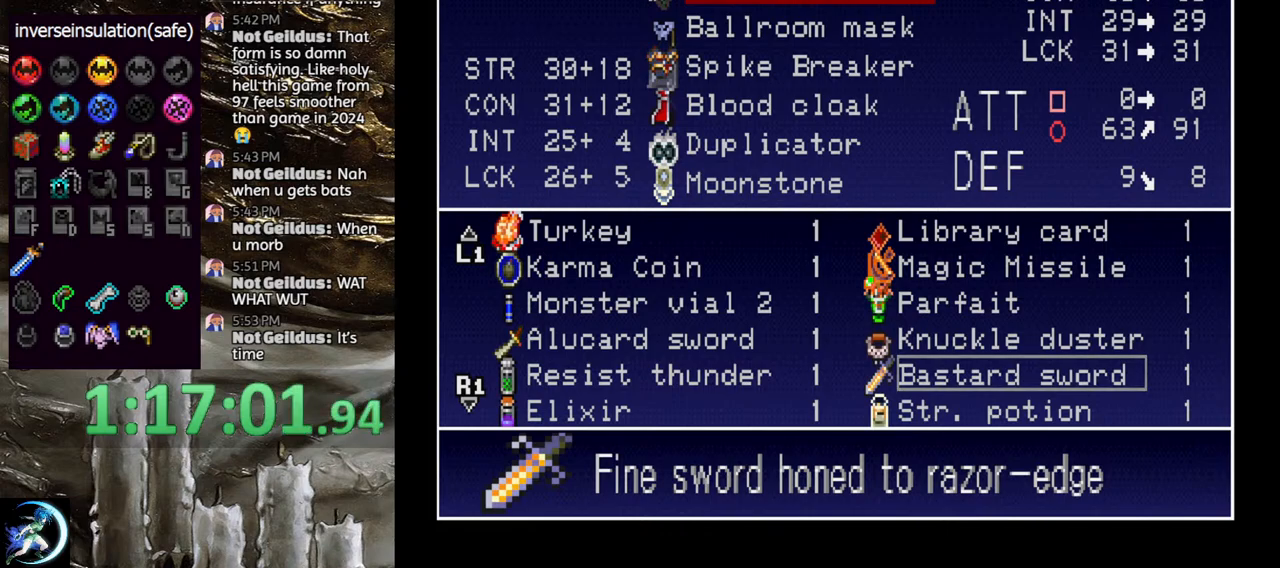
{"buttons": [], "left_stick": "center", "right_stick": "center", "events": []}
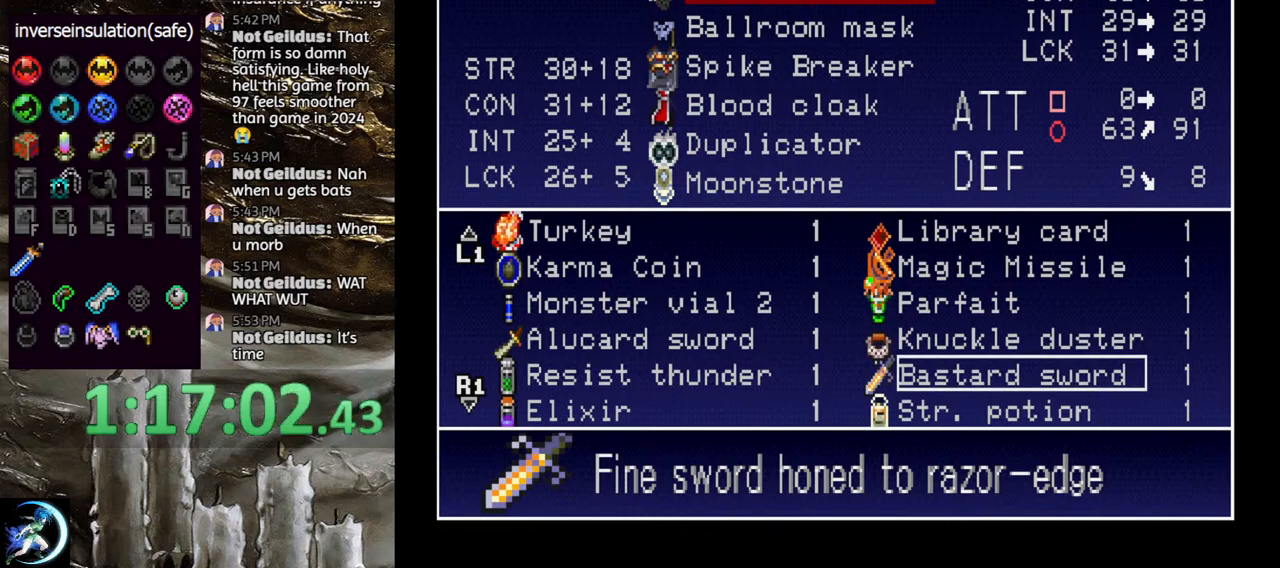
{"buttons": [], "left_stick": "center", "right_stick": "center", "events": []}
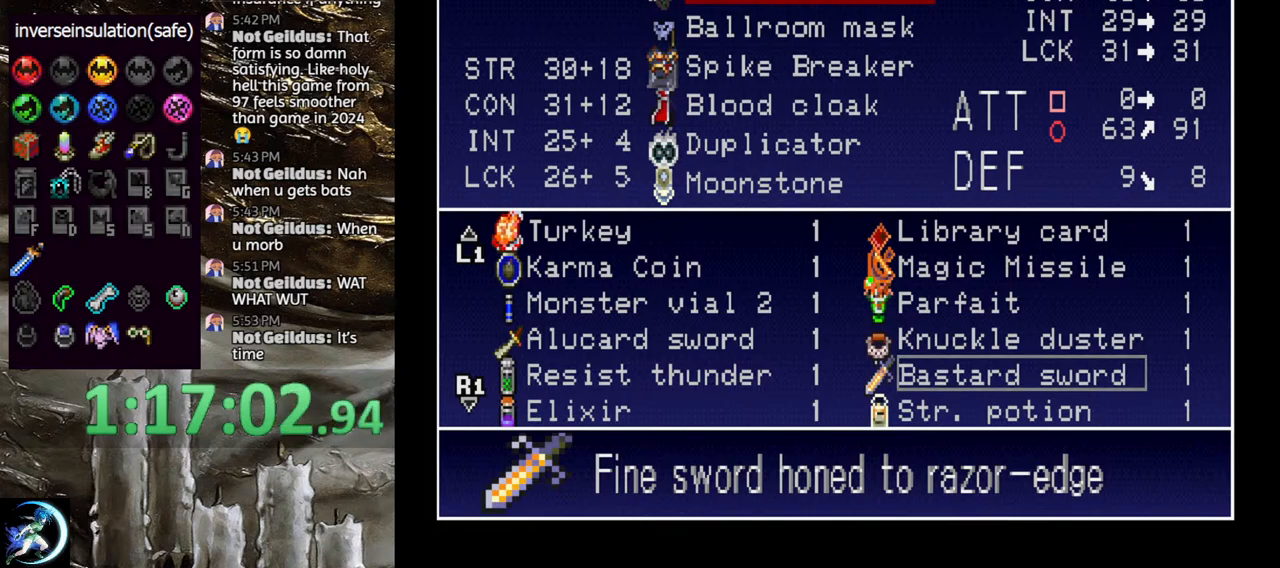
{"buttons": [], "left_stick": "center", "right_stick": "center", "events": [[367, "DPAD_UP", "down"], [450, "DPAD_UP", "up"]]}
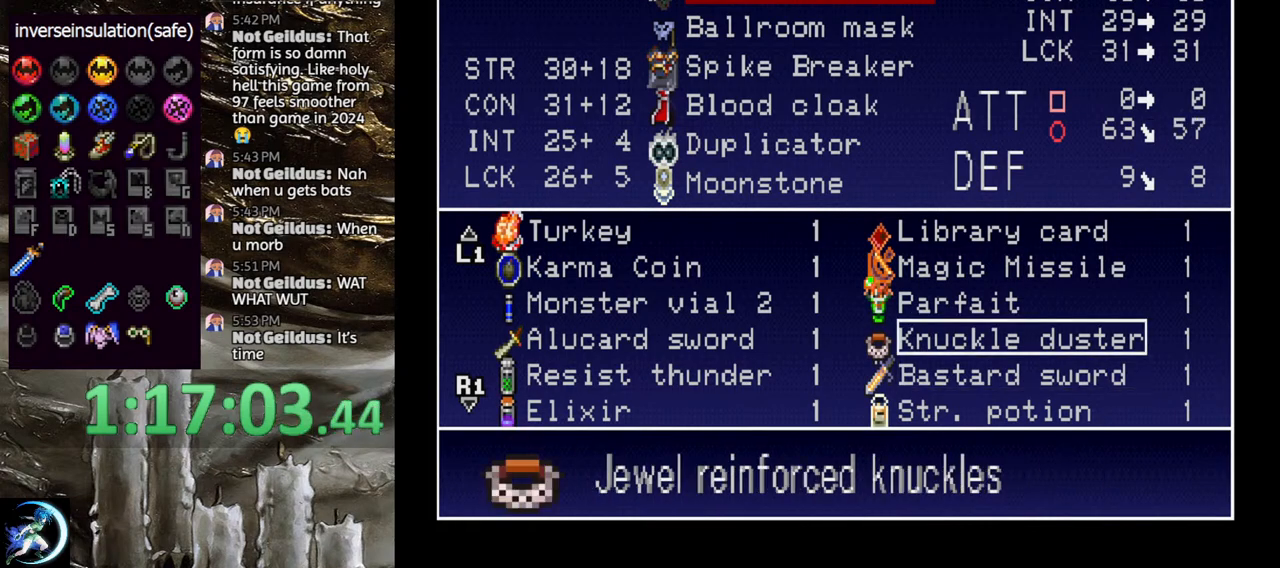
{"buttons": ["DPAD_UP"], "left_stick": "center", "right_stick": "center", "events": [[17, "DPAD_UP", "down"], [133, "DPAD_UP", "up"], [200, "DPAD_UP", "down"], [283, "DPAD_UP", "up"], [350, "DPAD_UP", "down"], [450, "DPAD_UP", "up"], [500, "DPAD_UP", "down"]]}
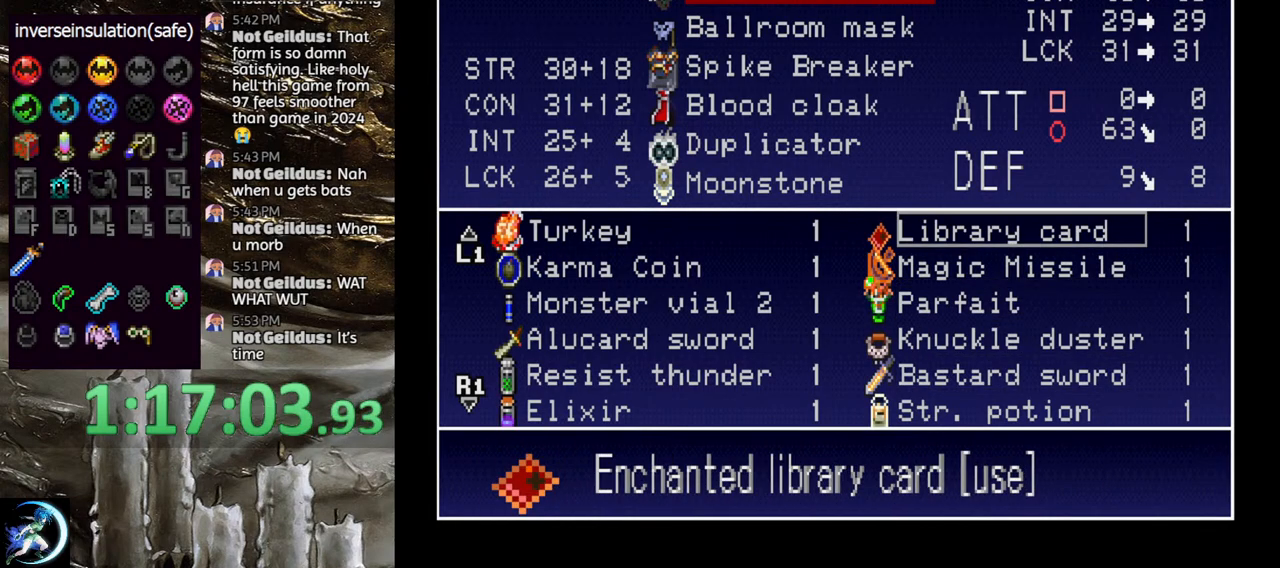
{"buttons": [], "left_stick": "center", "right_stick": "center", "events": [[100, "DPAD_UP", "up"], [150, "DPAD_UP", "down"], [250, "DPAD_UP", "up"], [333, "DPAD_UP", "down"], [433, "DPAD_UP", "up"]]}
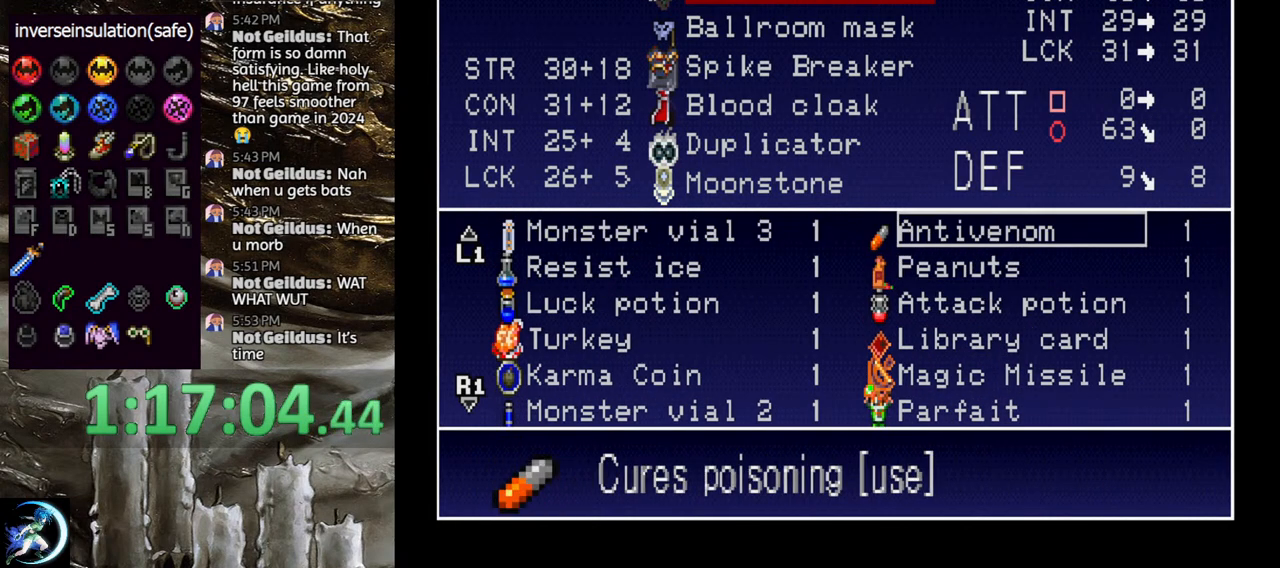
{"buttons": [], "left_stick": "center", "right_stick": "center", "events": []}
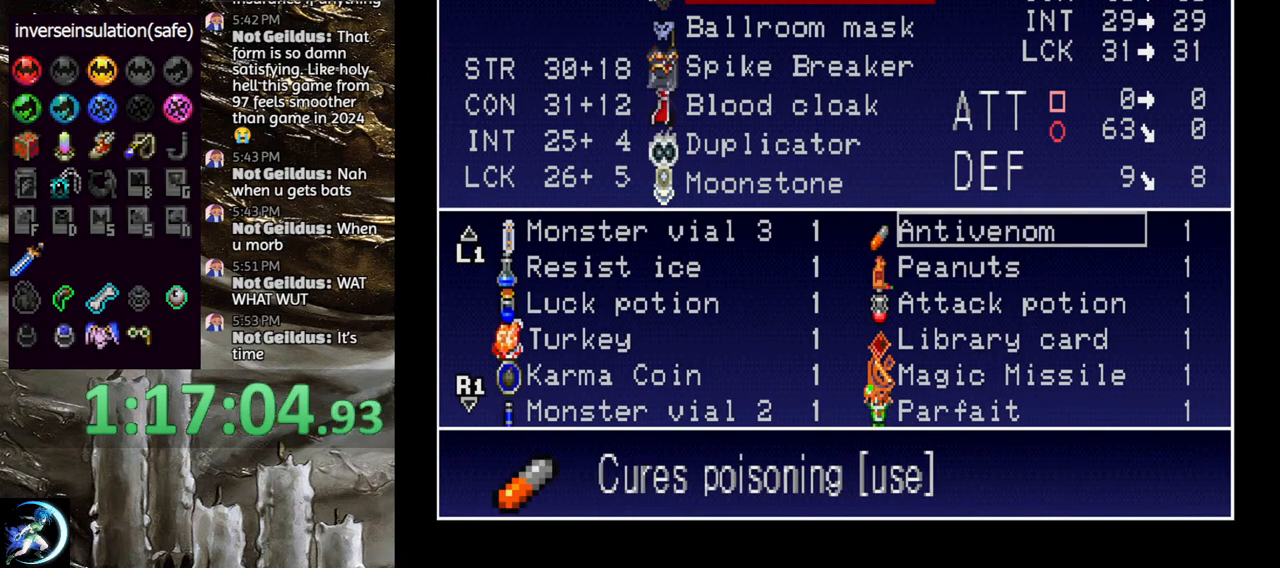
{"buttons": [], "left_stick": "center", "right_stick": "center", "events": []}
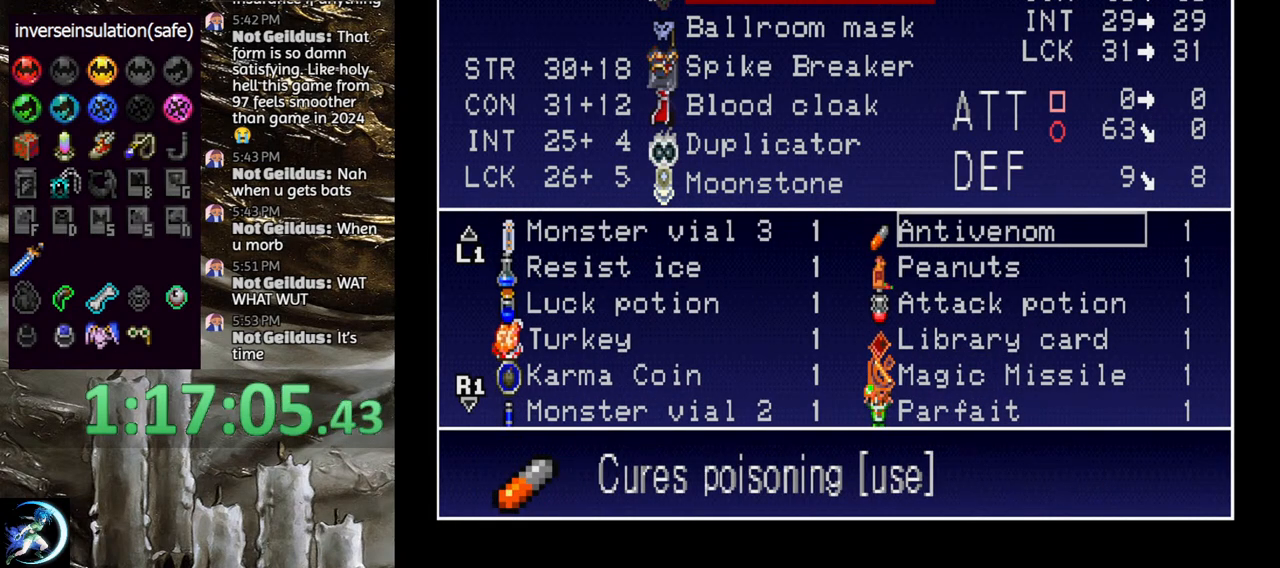
{"buttons": [], "left_stick": "center", "right_stick": "center", "events": []}
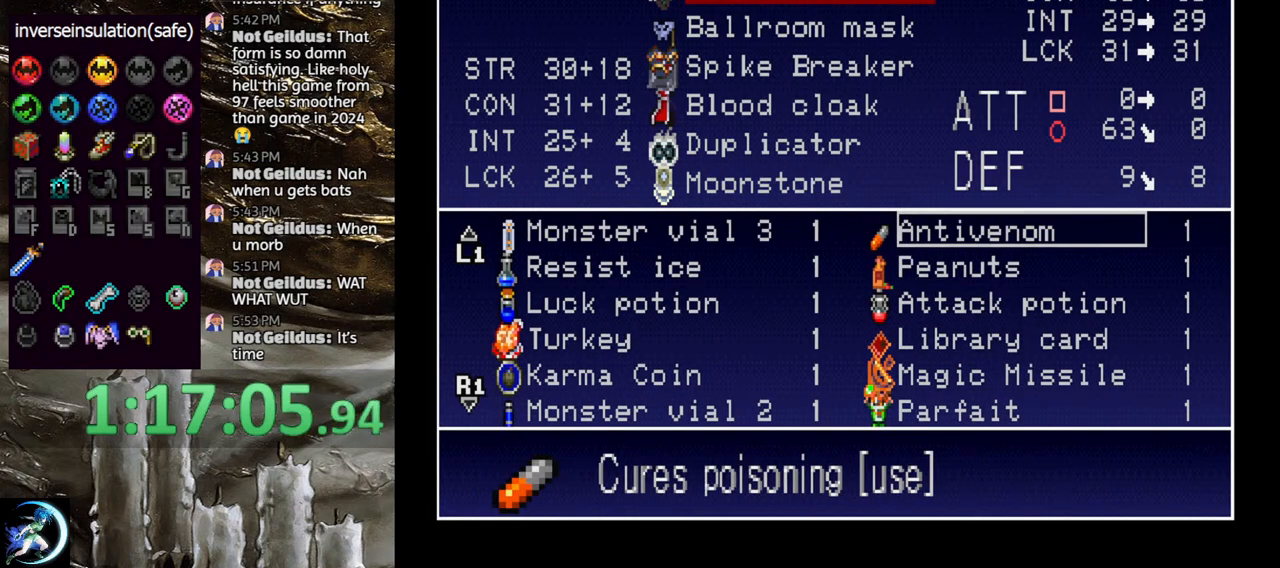
{"buttons": [], "left_stick": "center", "right_stick": "center", "events": []}
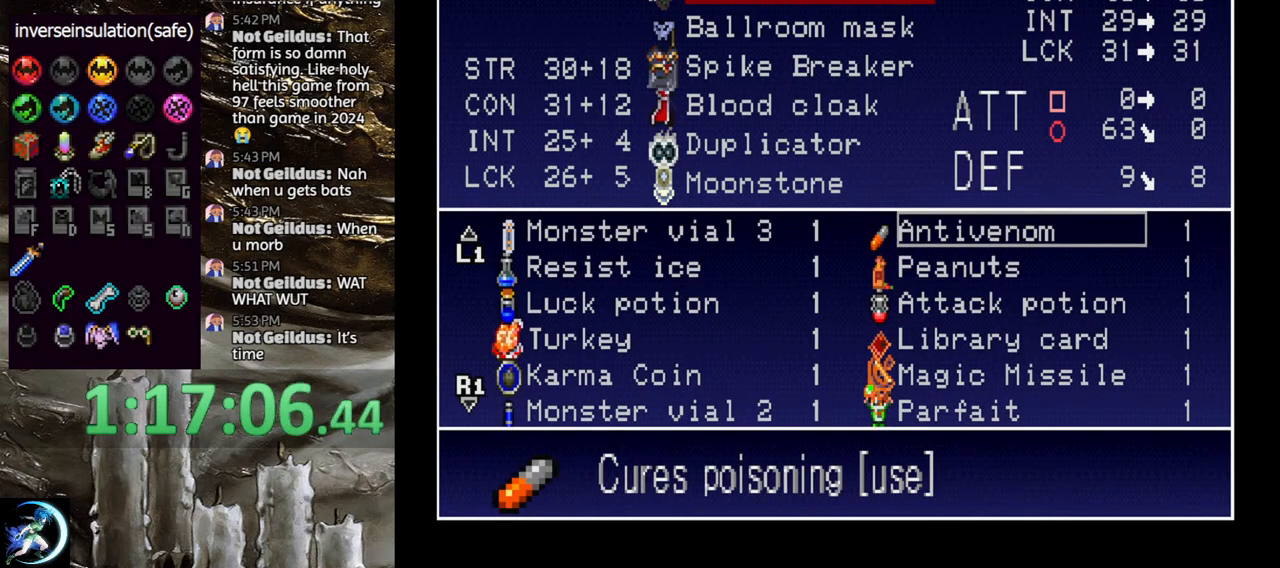
{"buttons": [], "left_stick": "center", "right_stick": "center", "events": []}
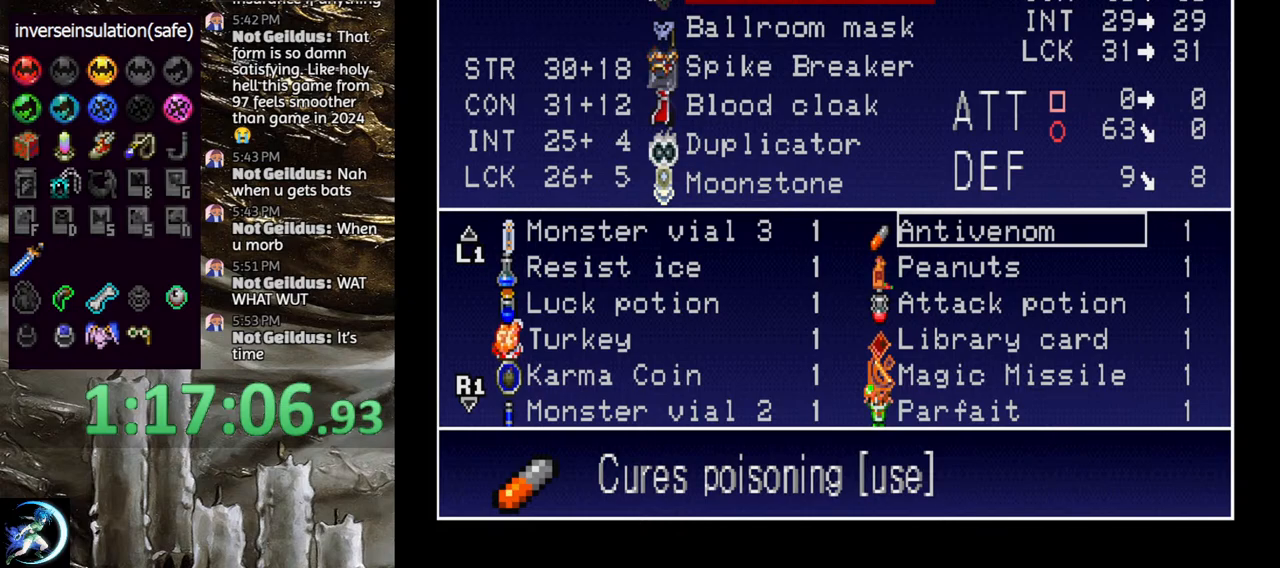
{"buttons": [], "left_stick": "center", "right_stick": "center", "events": []}
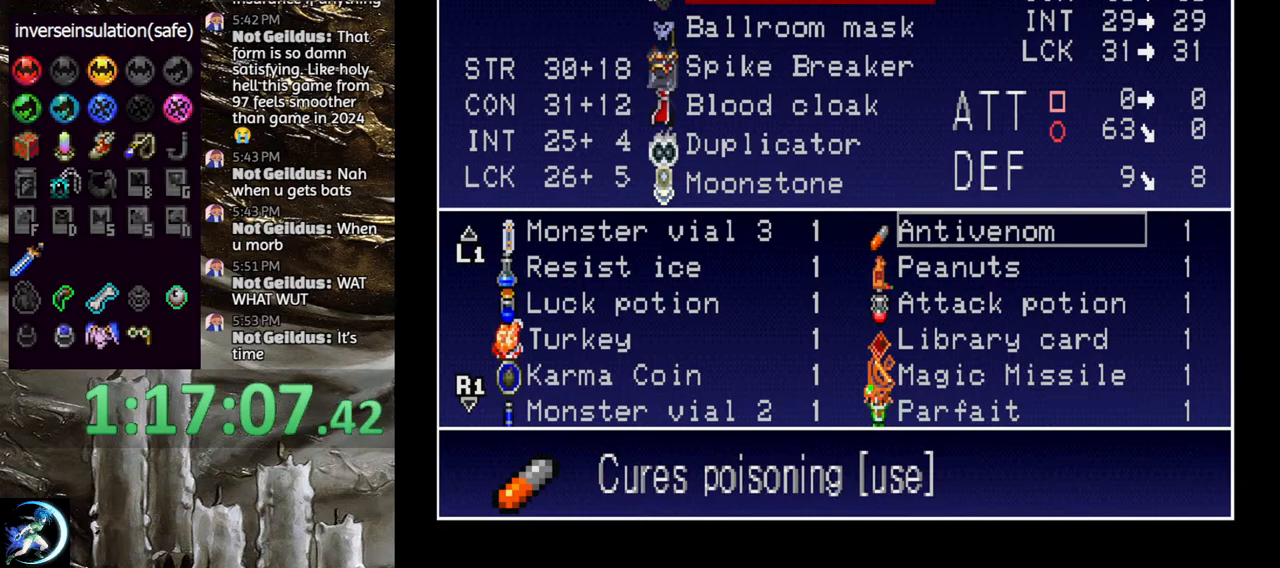
{"buttons": [], "left_stick": "center", "right_stick": "center", "events": []}
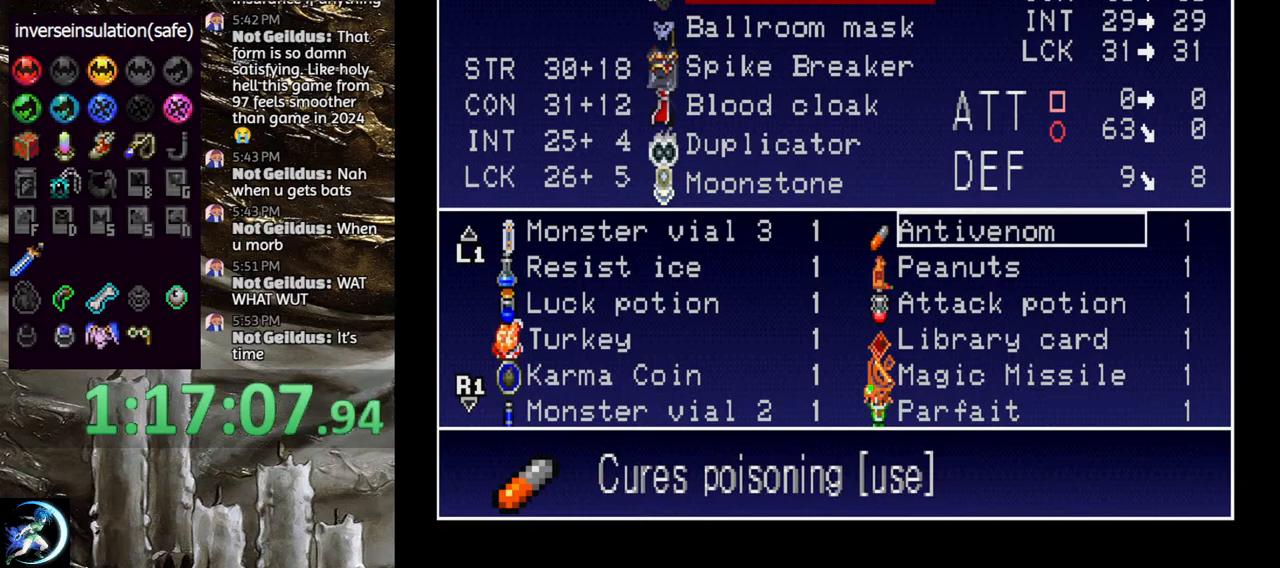
{"buttons": [], "left_stick": "center", "right_stick": "center", "events": []}
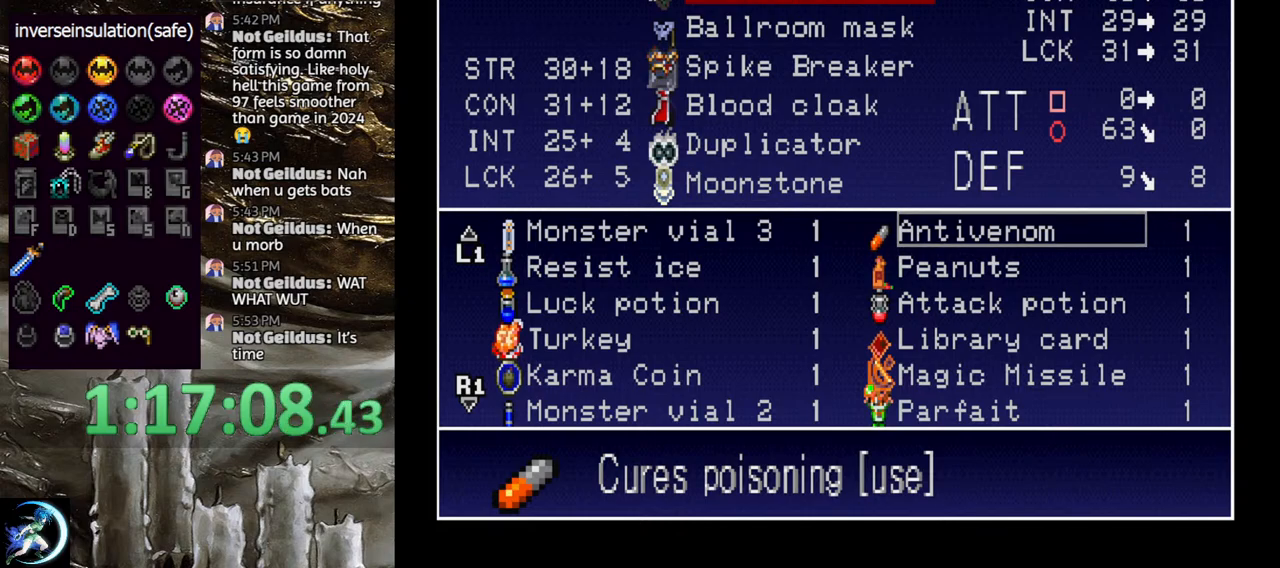
{"buttons": [], "left_stick": "center", "right_stick": "center", "events": []}
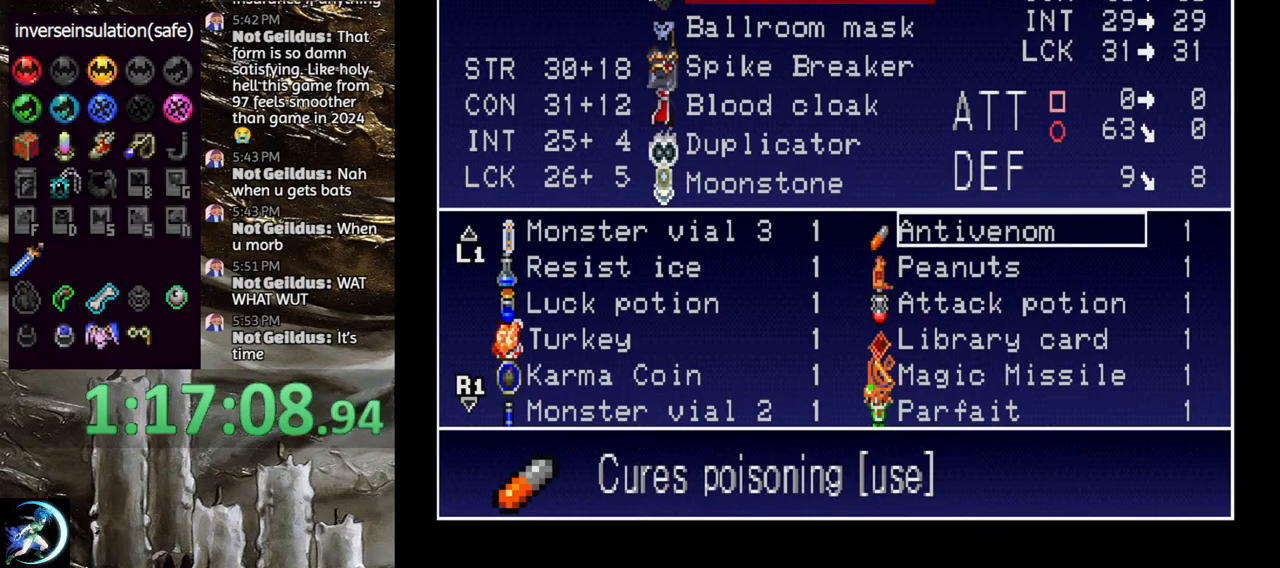
{"buttons": ["DPAD_UP"], "left_stick": "center", "right_stick": "center", "events": [[283, "DPAD_UP", "down"], [350, "DPAD_UP", "up"], [433, "DPAD_UP", "down"]]}
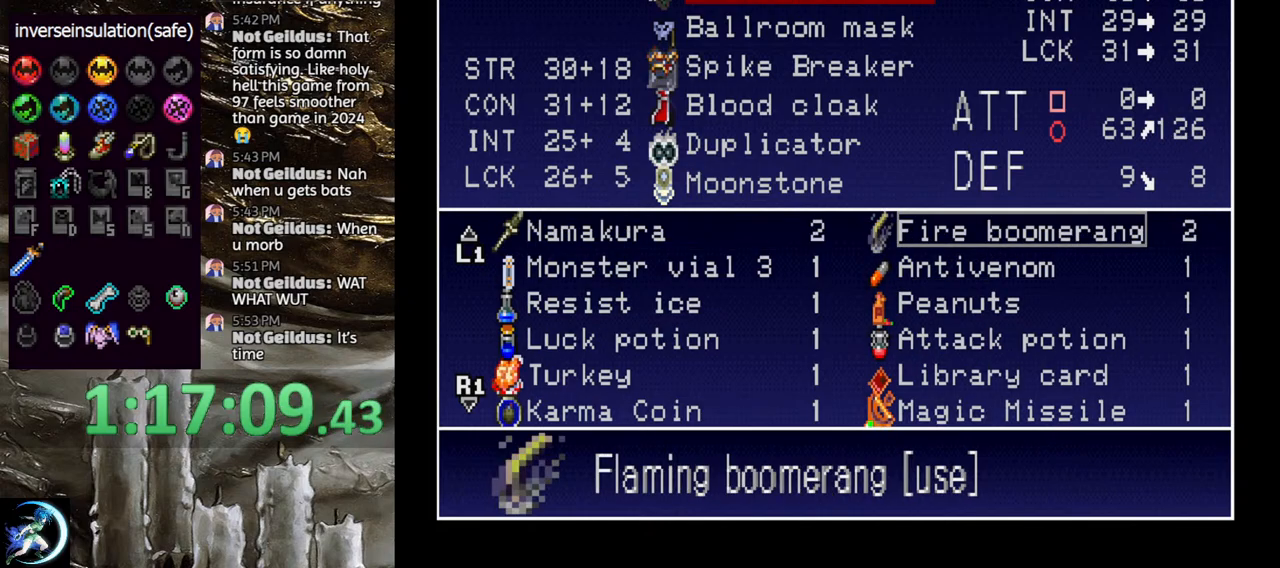
{"buttons": [], "left_stick": "center", "right_stick": "center", "events": [[50, "DPAD_UP", "up"], [100, "DPAD_UP", "down"], [217, "DPAD_UP", "up"], [300, "DPAD_UP", "down"], [400, "DPAD_UP", "up"]]}
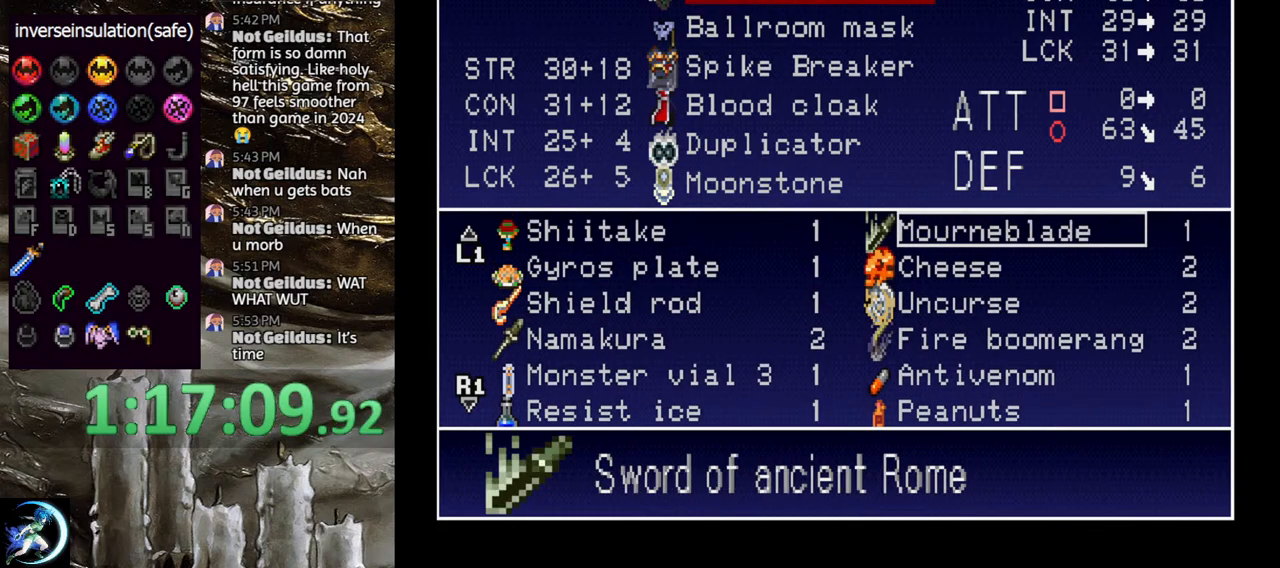
{"buttons": [], "left_stick": "center", "right_stick": "center", "events": [[167, "DPAD_UP", "down"], [283, "DPAD_UP", "up"], [400, "DPAD_UP", "down"], [483, "DPAD_UP", "up"]]}
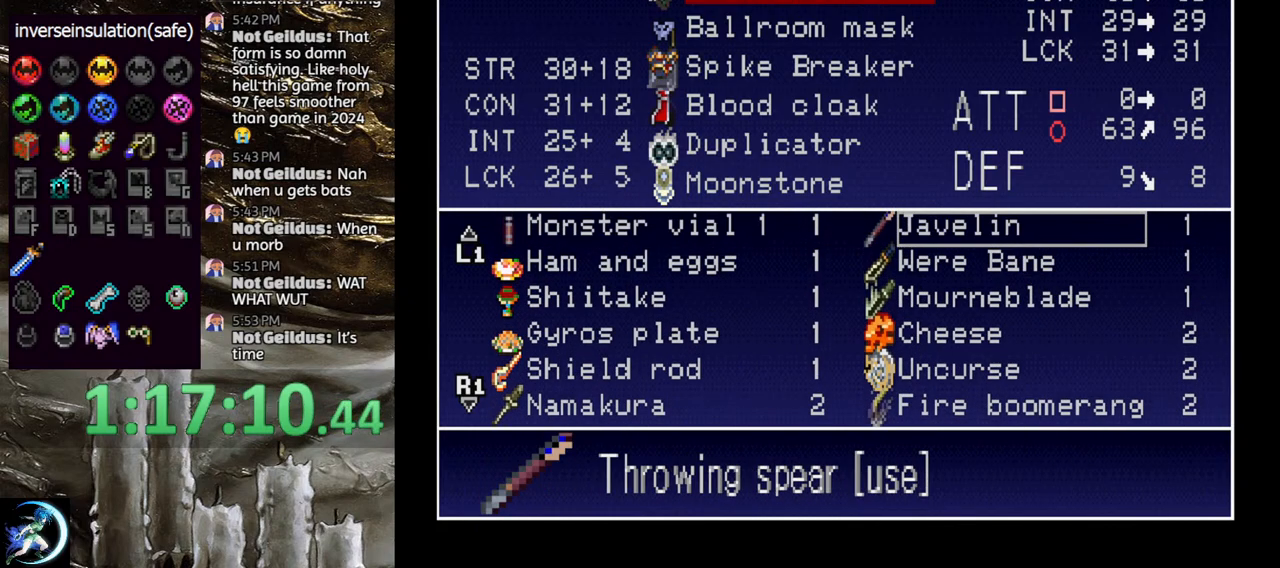
{"buttons": [], "left_stick": "center", "right_stick": "center", "events": [[83, "DPAD_UP", "down"], [183, "DPAD_UP", "up"], [267, "DPAD_UP", "down"], [350, "DPAD_UP", "up"]]}
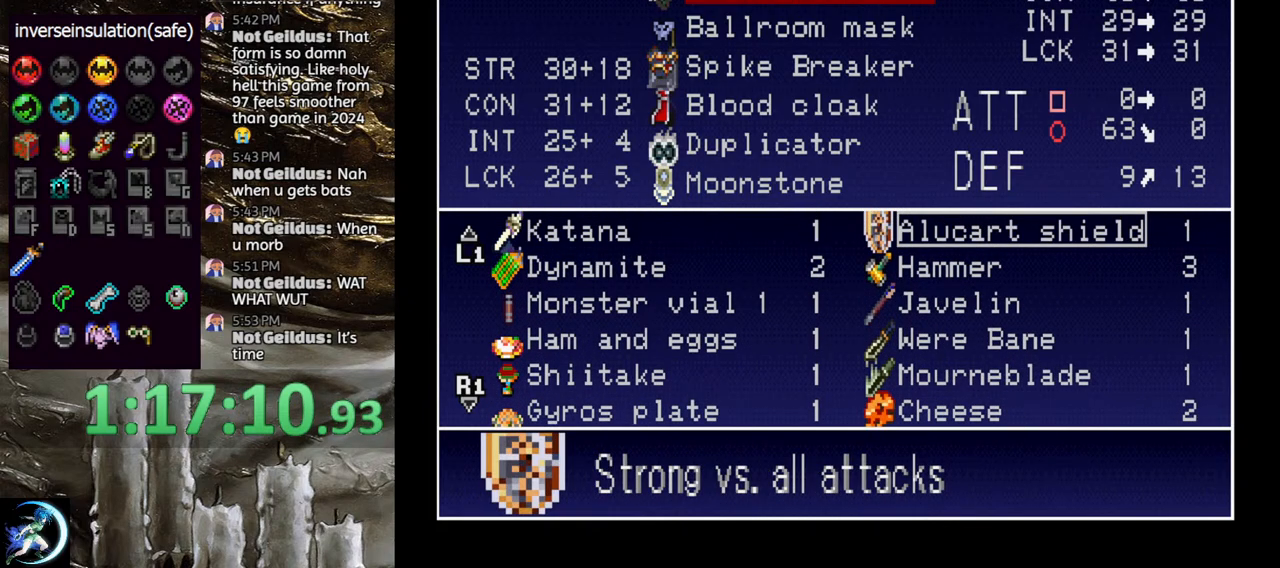
{"buttons": [], "left_stick": "center", "right_stick": "center", "events": [[17, "DPAD_UP", "down"], [83, "DPAD_UP", "up"], [200, "DPAD_UP", "down"], [317, "DPAD_UP", "up"], [383, "DPAD_UP", "down"], [467, "DPAD_UP", "up"]]}
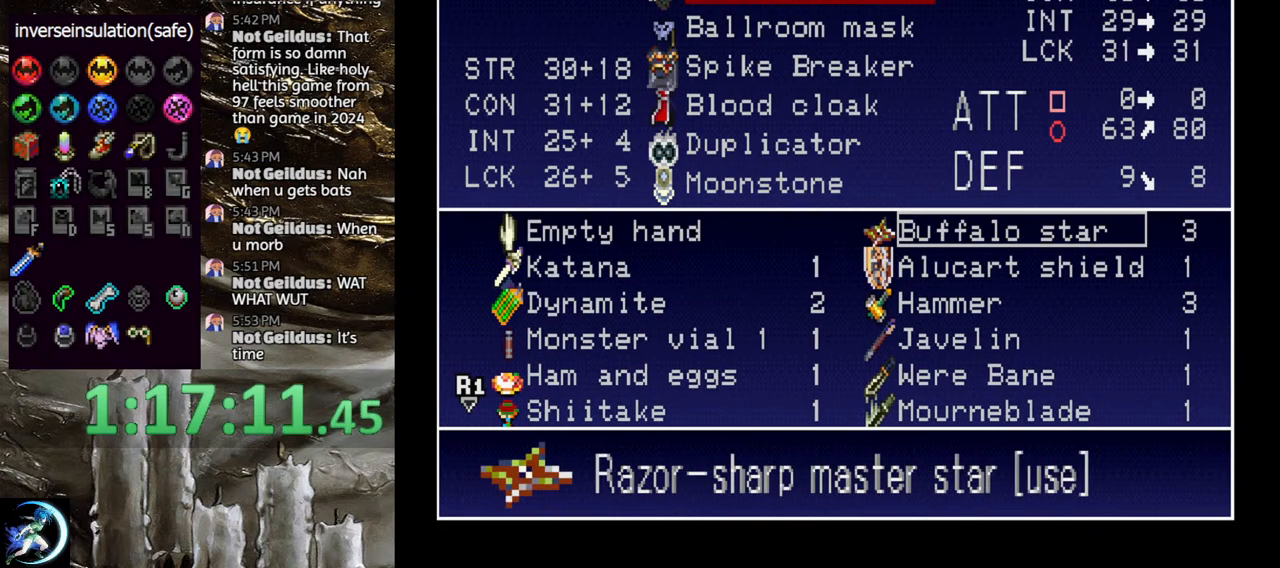
{"buttons": [], "left_stick": "center", "right_stick": "center", "events": [[100, "DPAD_UP", "down"], [150, "DPAD_UP", "up"]]}
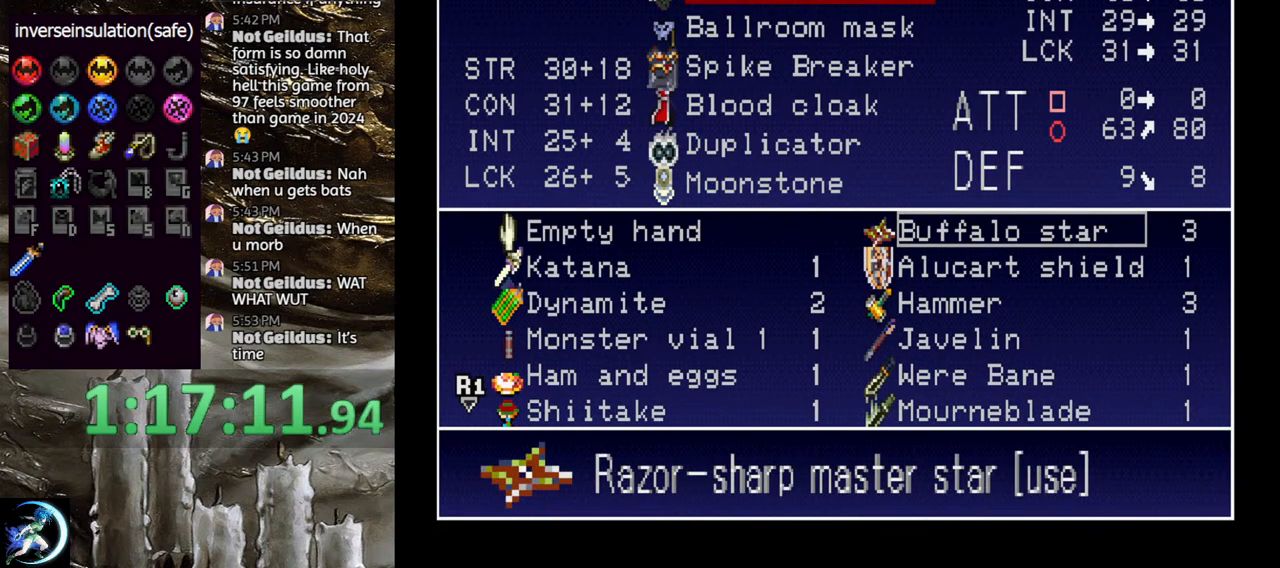
{"buttons": [], "left_stick": "center", "right_stick": "center", "events": [[200, "CROSS", "down"], [300, "CROSS", "up"]]}
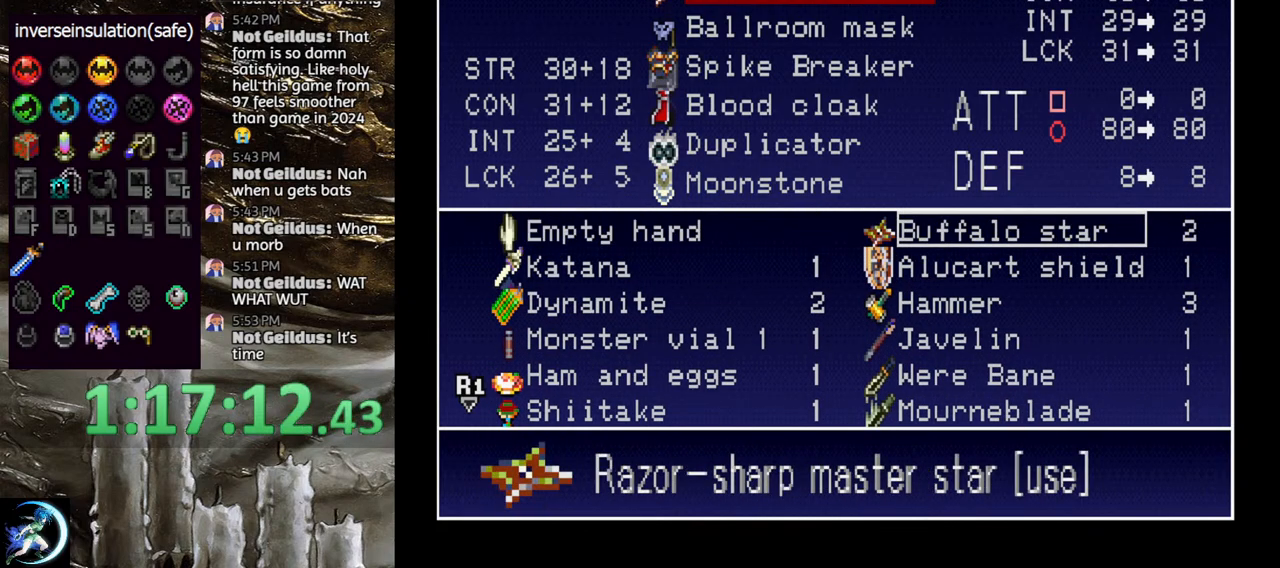
{"buttons": [], "left_stick": "center", "right_stick": "center", "events": [[333, "START", "down"], [450, "START", "up"]]}
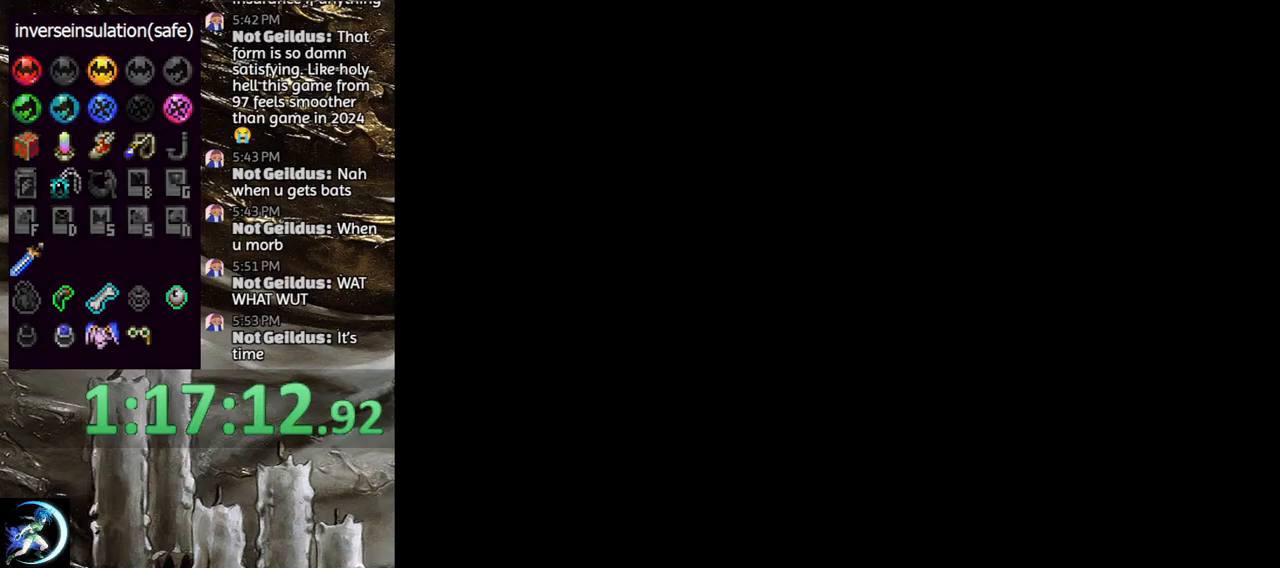
{"buttons": [], "left_stick": "center", "right_stick": "center", "events": []}
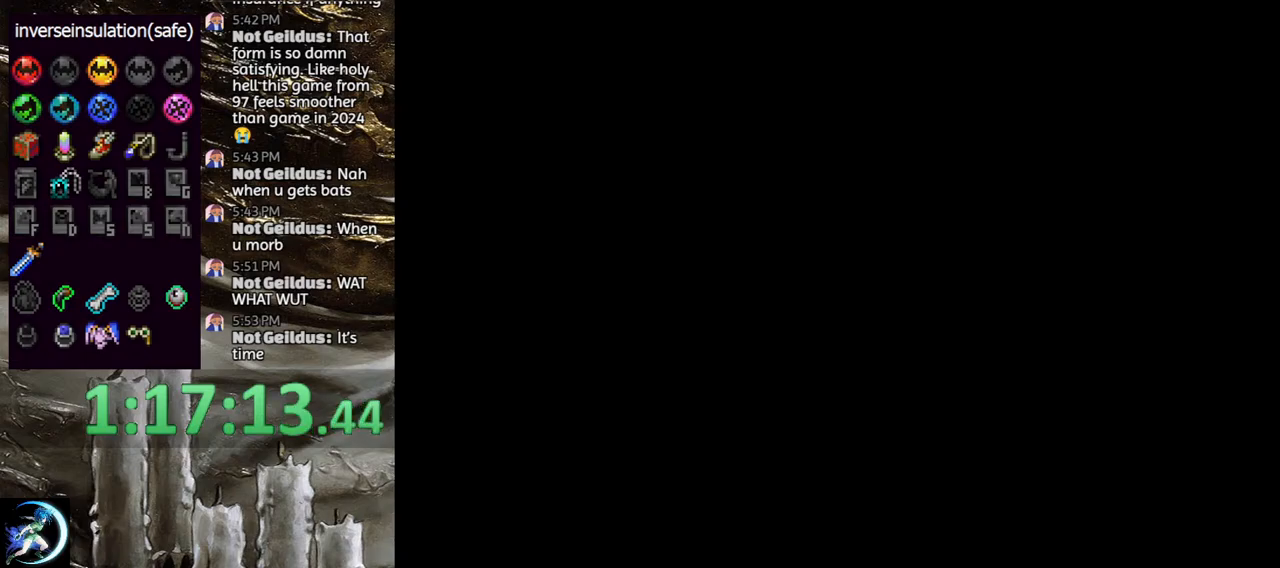
{"buttons": [], "left_stick": "center", "right_stick": "center", "events": []}
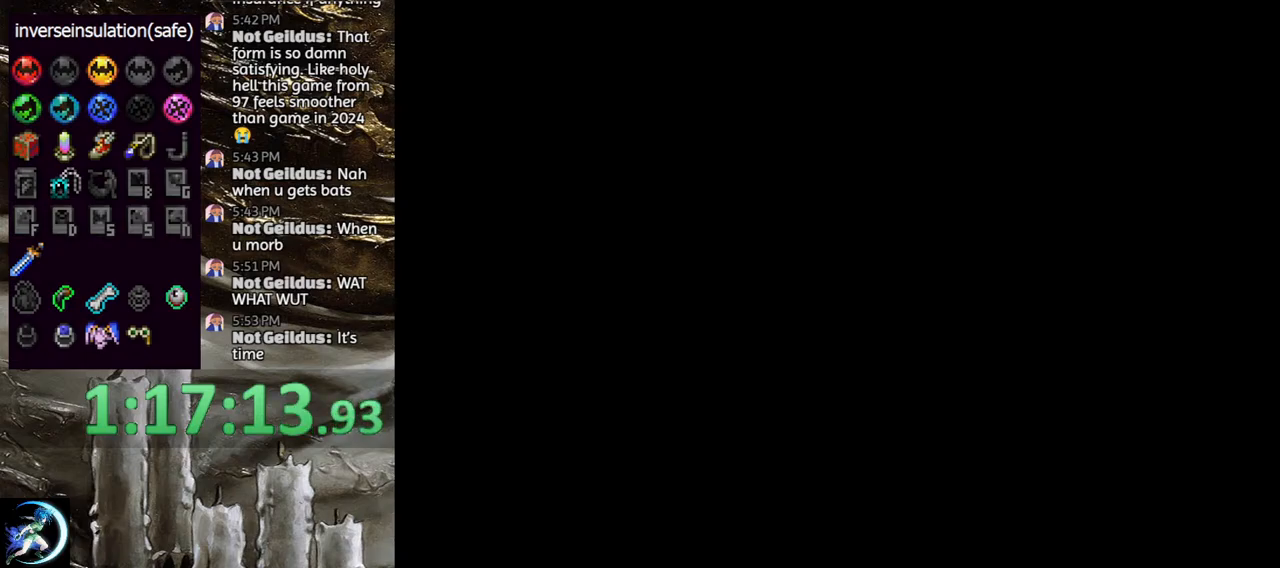
{"buttons": [], "left_stick": "center", "right_stick": "center", "events": [[67, "DPAD_RIGHT", "down"], [233, "DPAD_RIGHT", "up"]]}
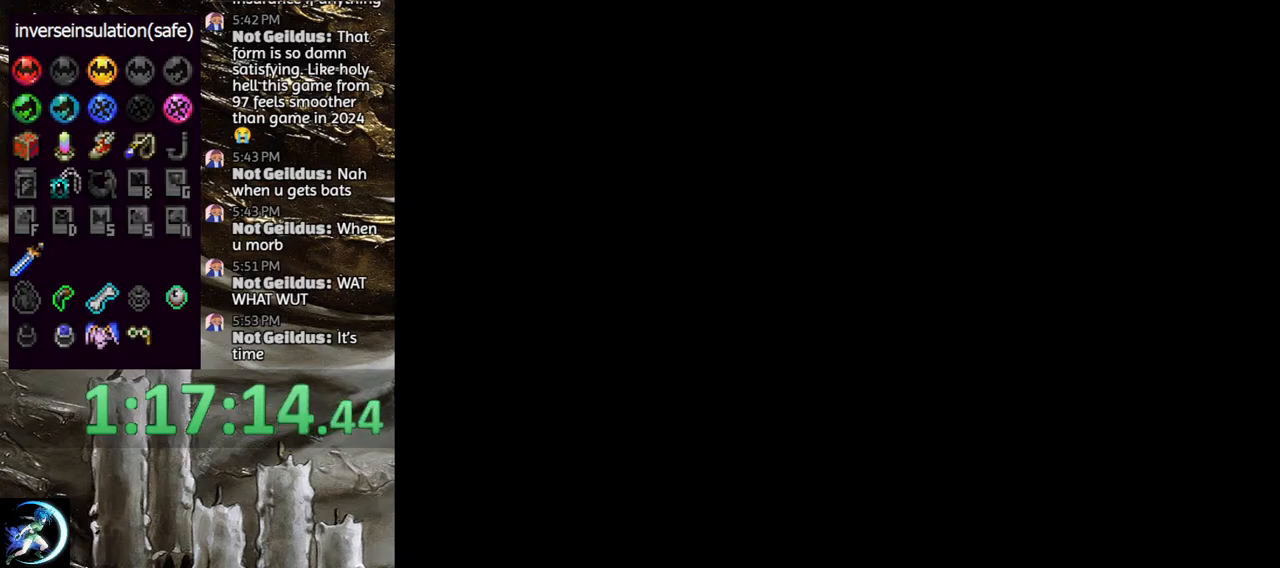
{"buttons": ["DPAD_RIGHT"], "left_stick": "center", "right_stick": "center", "events": [[400, "DPAD_RIGHT", "down"]]}